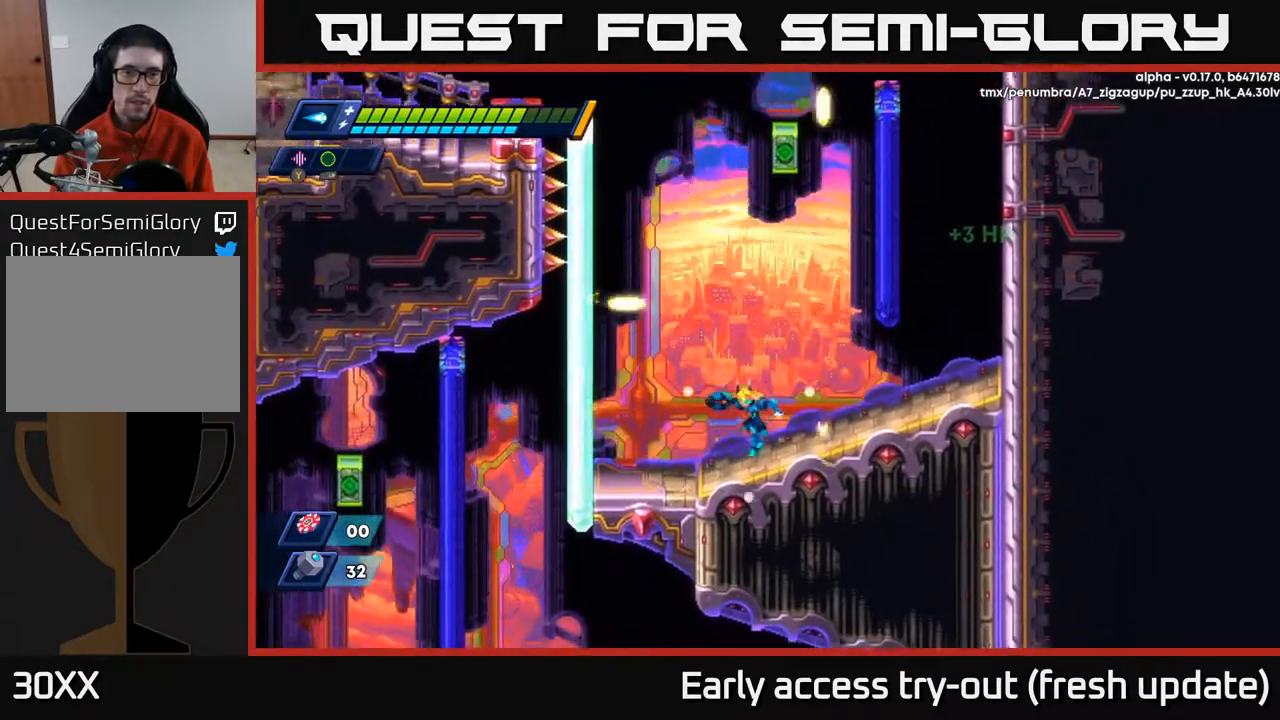
Gameplay with a controller (Xbox layout); each line is a JSON object with the inputs held at the frame after it. "events" lists button and stick changes between this image and that frame as [ms after this image, input, new state], when the widget could be followed in between.
{"buttons": ["A", "R2", "DPAD_LEFT"], "left_stick": "center", "right_stick": "center", "events": [[150, "A", "down"], [150, "R2", "down"], [383, "A", "up"], [467, "A", "down"]]}
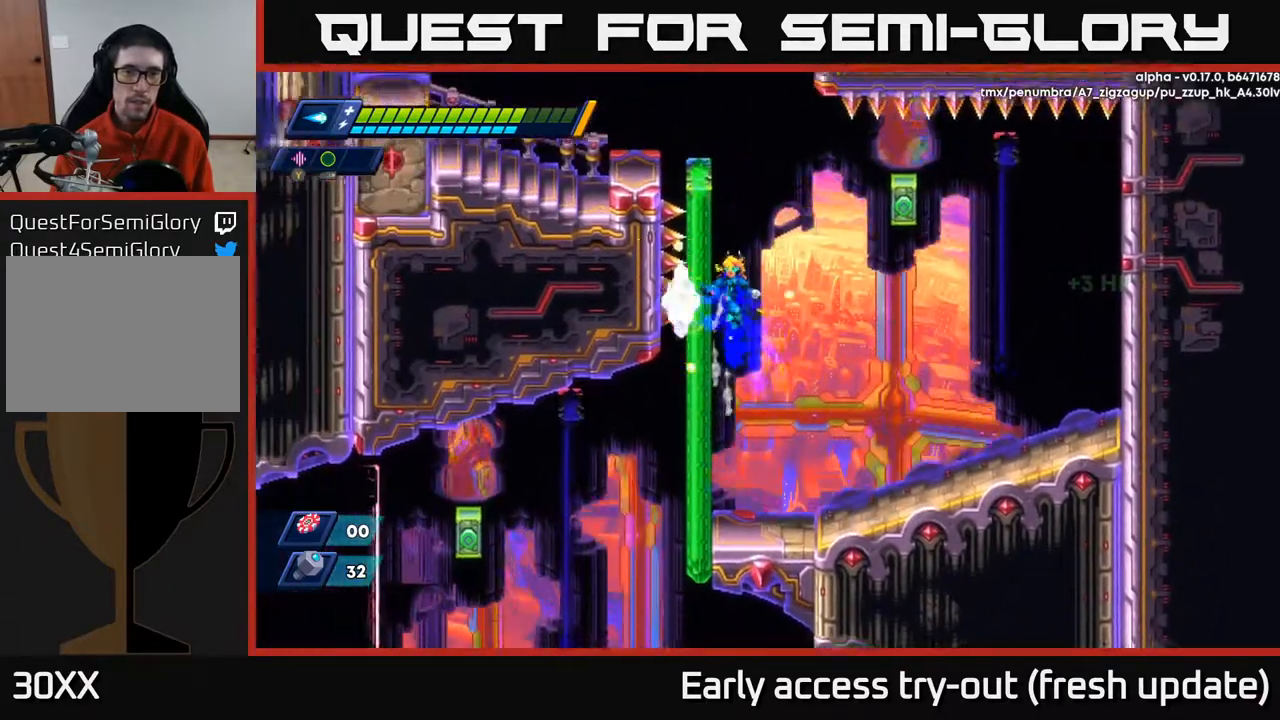
{"buttons": ["A", "R2", "DPAD_LEFT"], "left_stick": "center", "right_stick": "center", "events": [[83, "A", "up"], [167, "A", "down"], [267, "A", "up"], [433, "A", "down"]]}
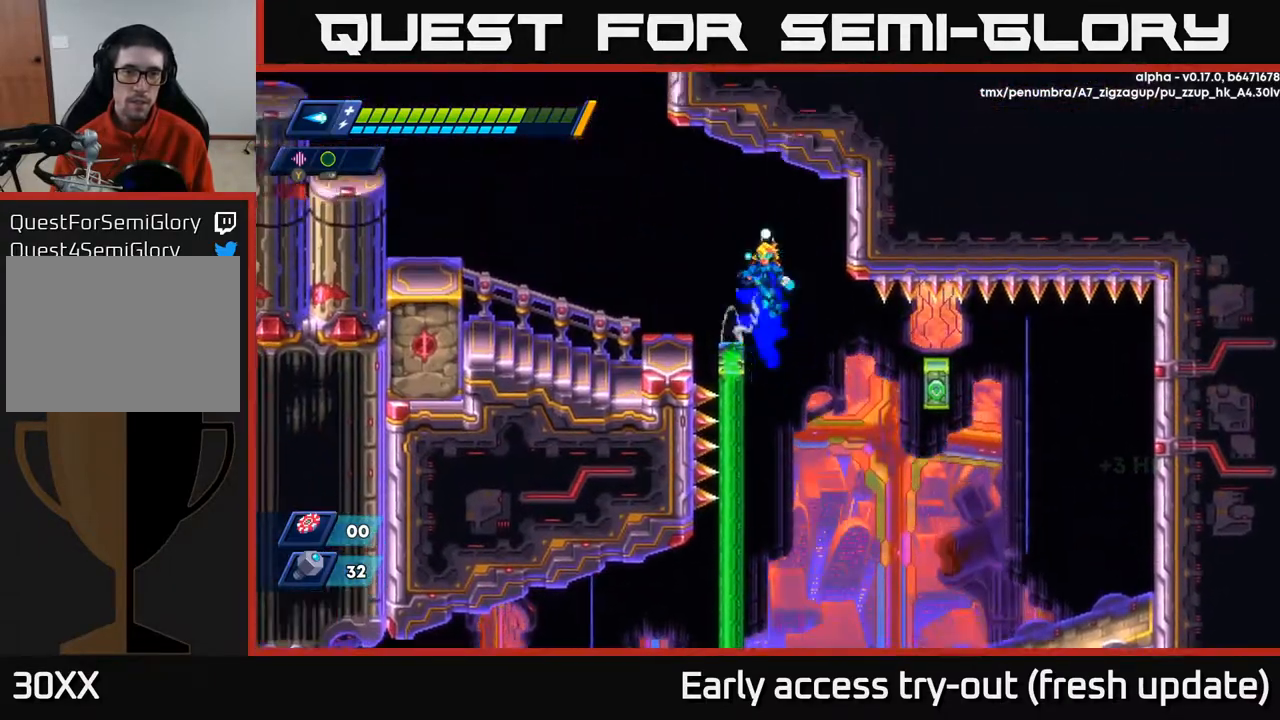
{"buttons": ["R2", "DPAD_LEFT"], "left_stick": "center", "right_stick": "center", "events": [[117, "A", "up"], [183, "R2", "up"], [483, "R2", "down"]]}
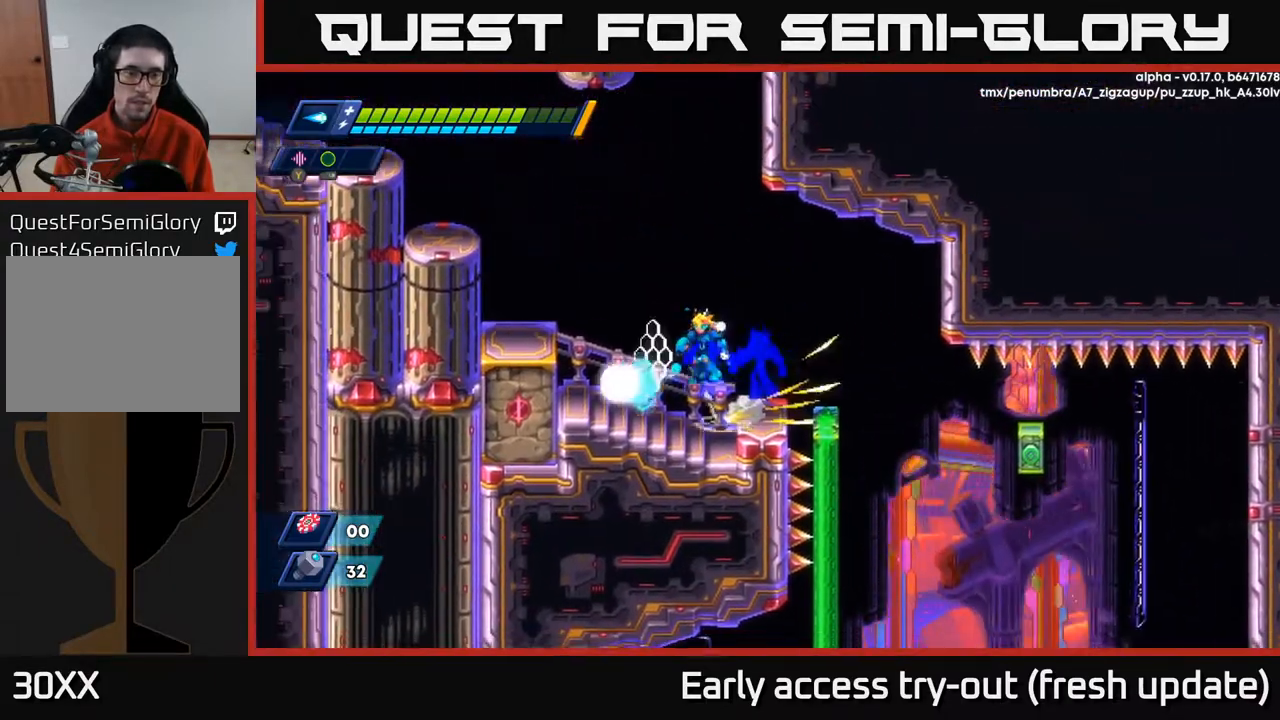
{"buttons": ["R2", "DPAD_LEFT"], "left_stick": "center", "right_stick": "center", "events": [[17, "A", "down"], [317, "A", "up"]]}
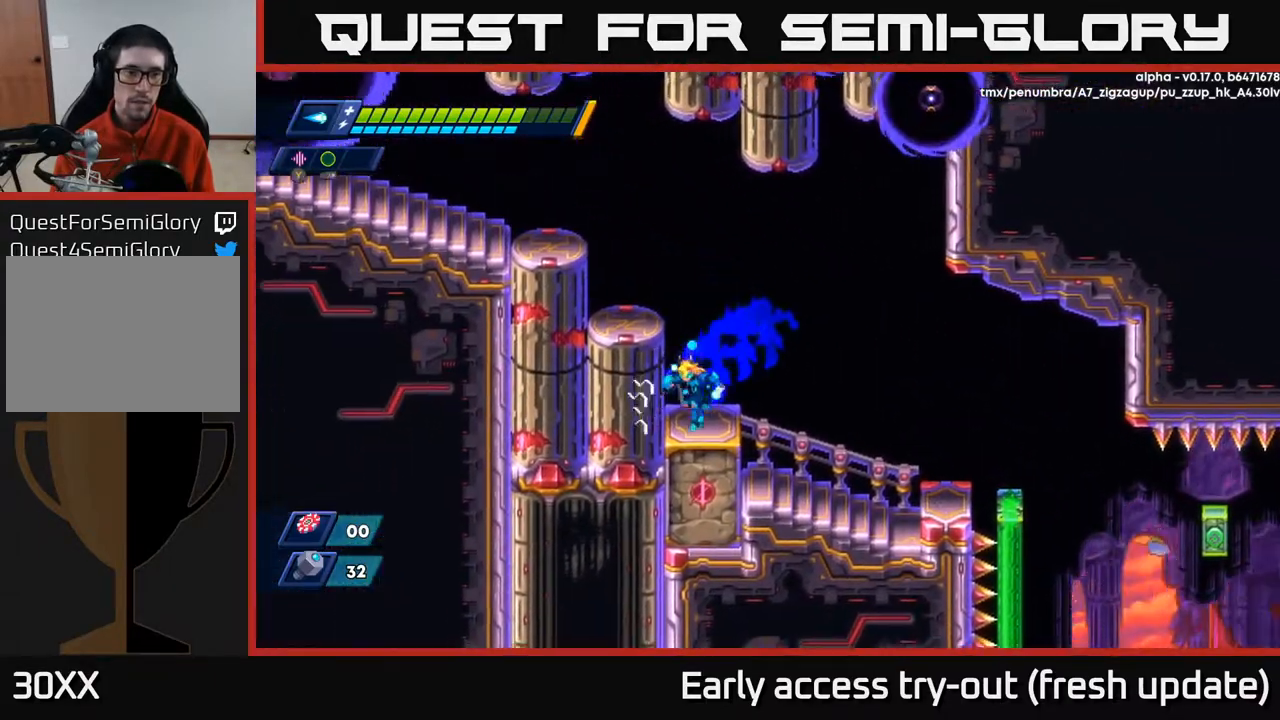
{"buttons": ["A", "R2", "DPAD_DOWN", "DPAD_RIGHT"], "left_stick": "center", "right_stick": "center", "events": [[33, "A", "down"], [233, "A", "up"], [450, "A", "down"], [467, "DPAD_LEFT", "up"], [483, "DPAD_DOWN", "down"], [483, "DPAD_RIGHT", "down"]]}
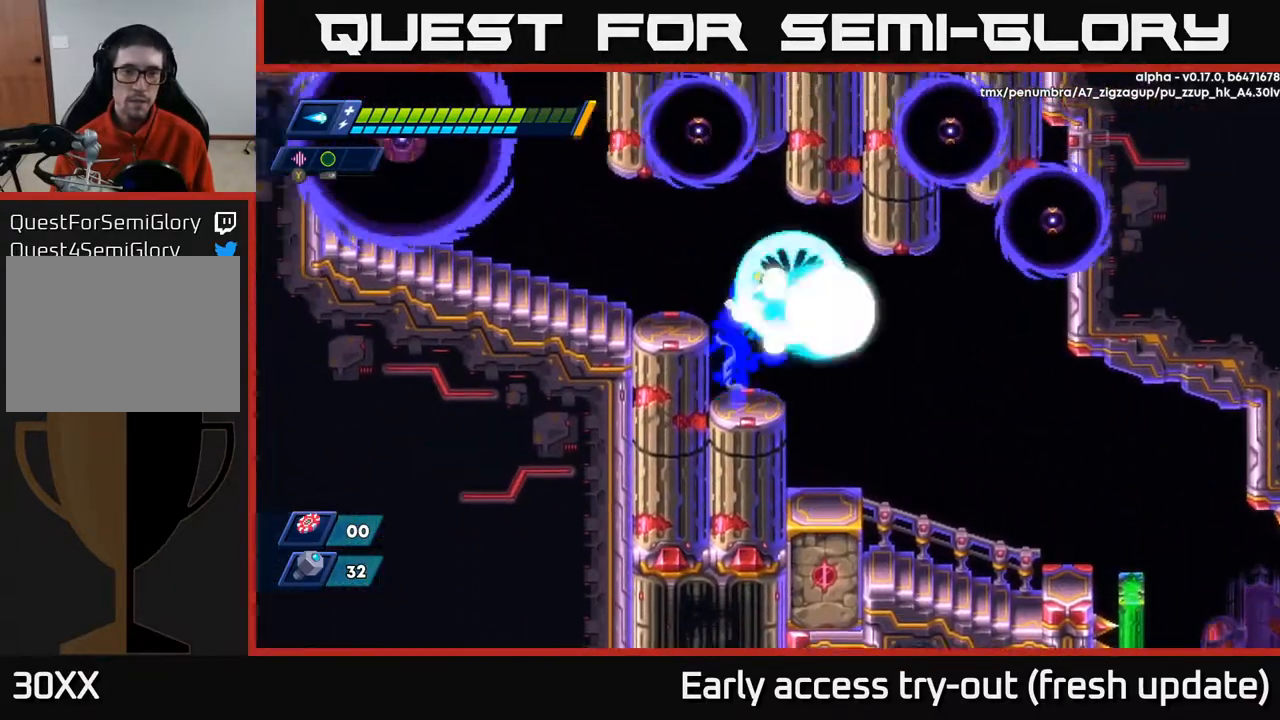
{"buttons": ["X", "DPAD_RIGHT"], "left_stick": "center", "right_stick": "center", "events": [[33, "DPAD_DOWN", "up"], [33, "X", "down"], [67, "A", "up"], [67, "R2", "up"], [117, "X", "up"], [150, "X", "down"], [250, "DPAD_RIGHT", "up"], [250, "X", "up"], [300, "X", "down"], [317, "DPAD_RIGHT", "down"], [400, "X", "up"], [467, "X", "down"]]}
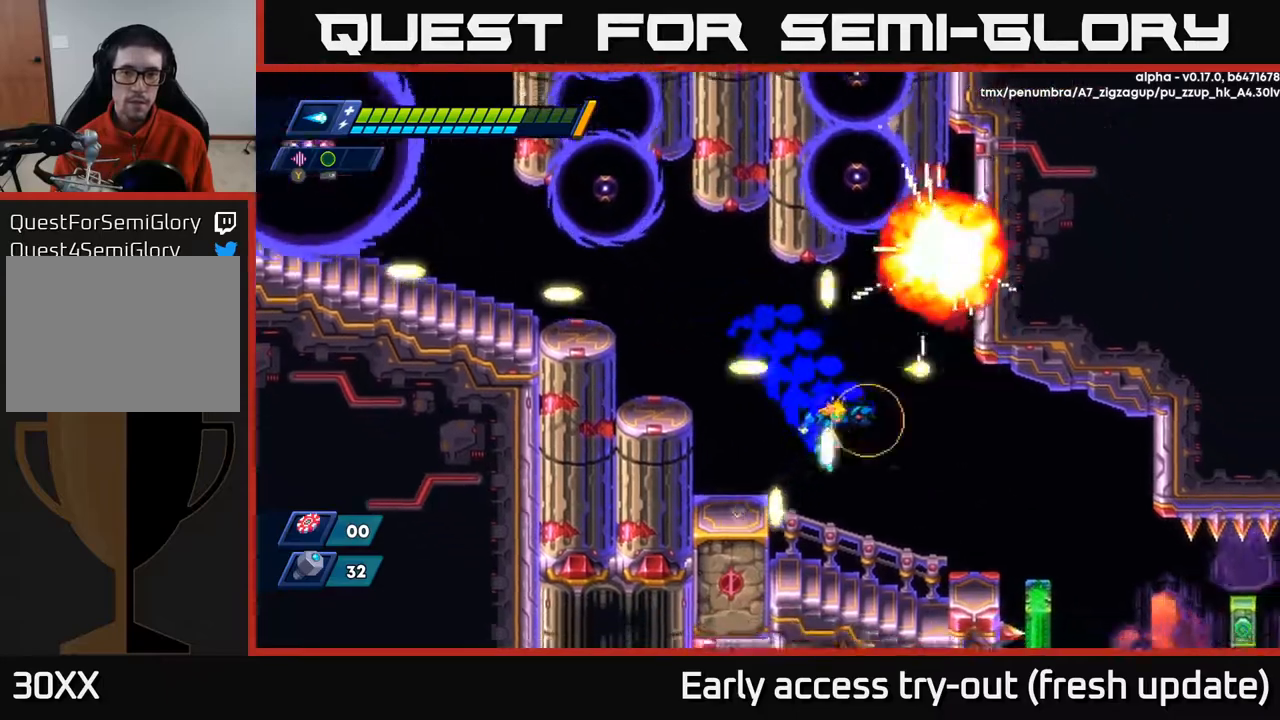
{"buttons": [], "left_stick": "center", "right_stick": "center", "events": [[33, "X", "up"], [133, "X", "down"], [183, "DPAD_RIGHT", "up"], [183, "X", "up"], [217, "DPAD_LEFT", "down"], [283, "A", "down"], [367, "DPAD_LEFT", "up"], [367, "X", "down"], [433, "A", "up"], [450, "X", "up"]]}
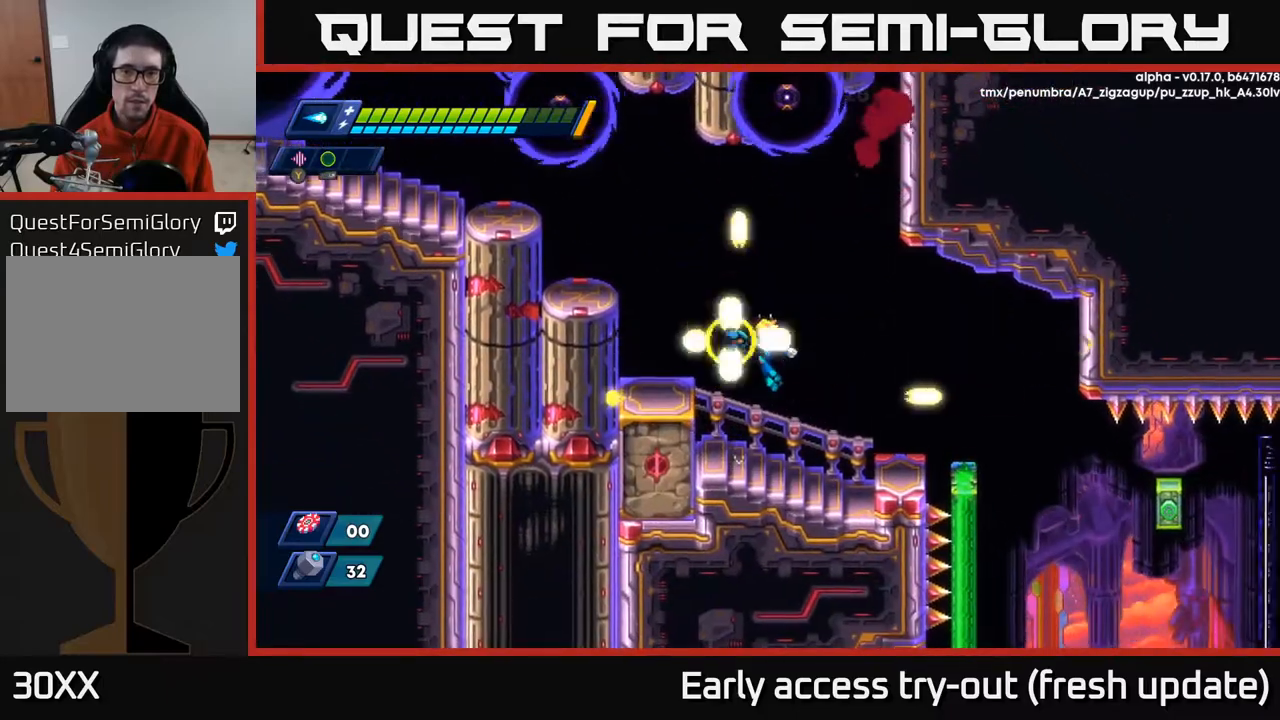
{"buttons": ["A", "X", "DPAD_LEFT"], "left_stick": "center", "right_stick": "center", "events": [[17, "X", "down"], [100, "X", "up"], [133, "DPAD_RIGHT", "down"], [167, "X", "down"], [183, "DPAD_RIGHT", "up"], [233, "X", "up"], [300, "X", "down"], [383, "X", "up"], [450, "A", "down"], [500, "DPAD_LEFT", "down"], [500, "X", "down"]]}
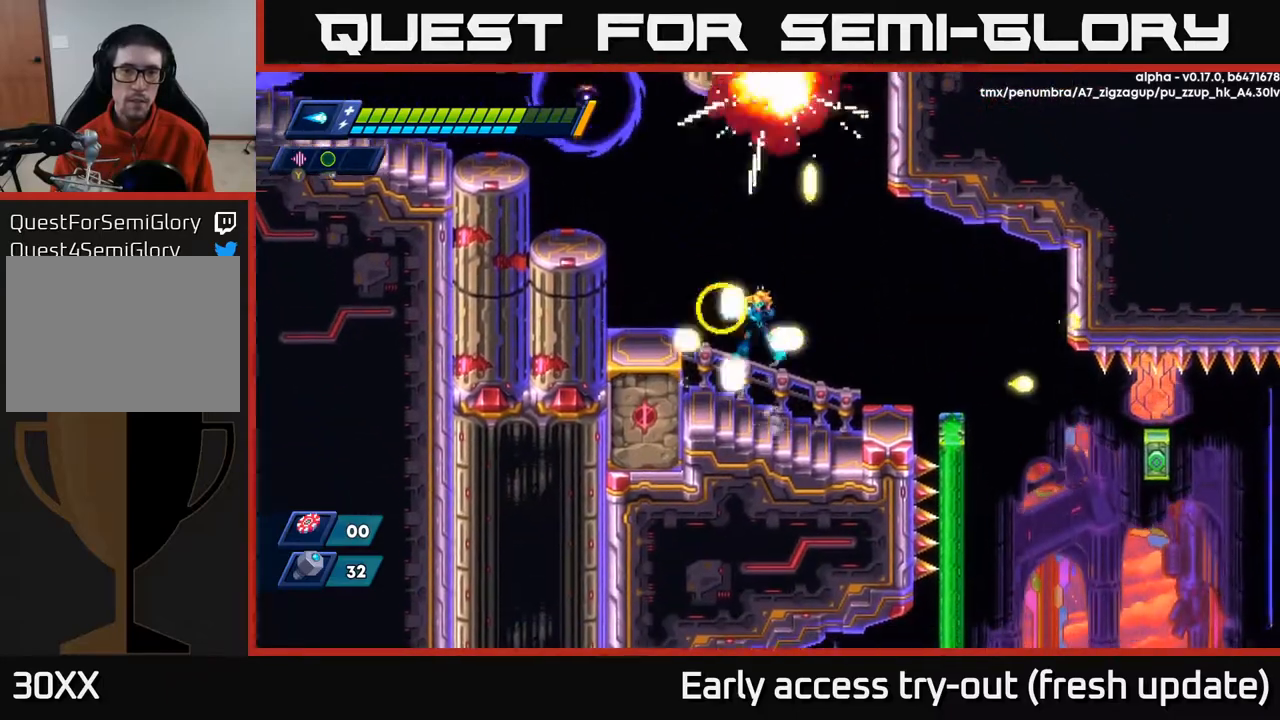
{"buttons": [], "left_stick": "center", "right_stick": "center", "events": [[83, "X", "up"], [200, "X", "down"], [267, "A", "up"], [317, "DPAD_LEFT", "up"], [450, "X", "up"]]}
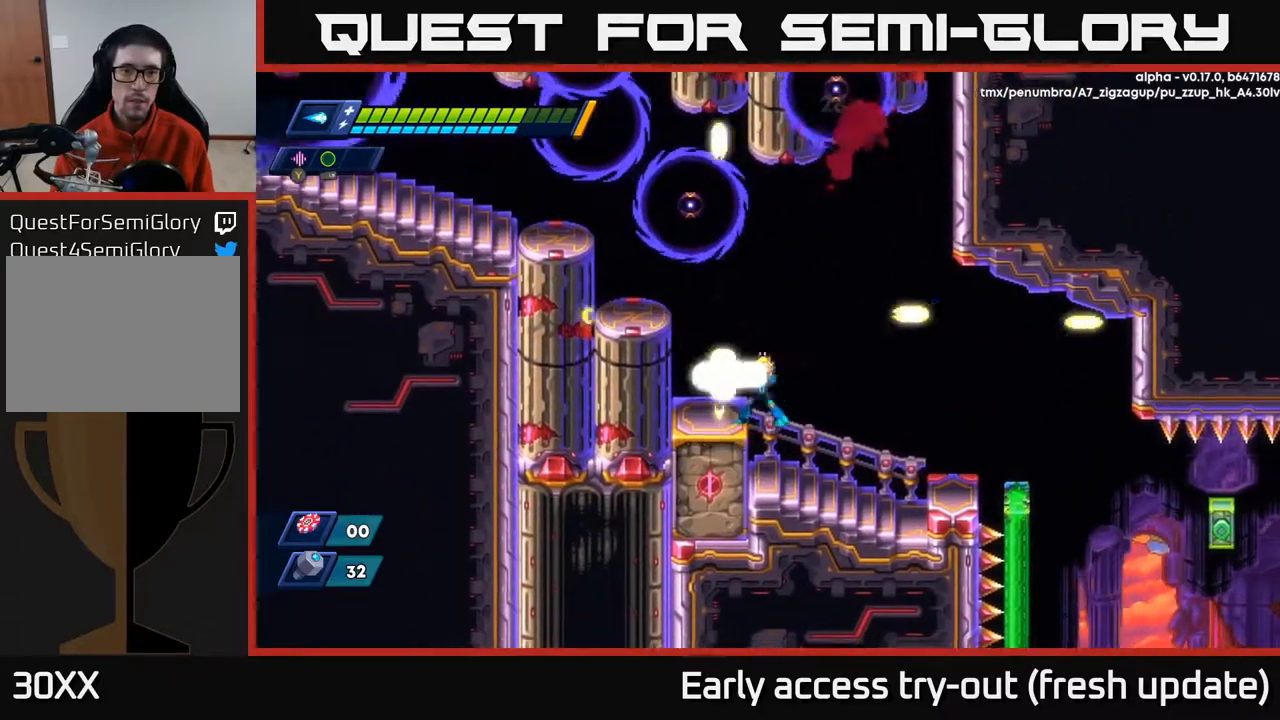
{"buttons": [], "left_stick": "center", "right_stick": "center", "events": [[33, "X", "down"], [67, "A", "down"], [117, "X", "up"], [167, "DPAD_LEFT", "down"], [200, "X", "down"], [300, "X", "up"], [383, "X", "down"], [433, "A", "up"], [467, "X", "up"], [500, "DPAD_LEFT", "up"]]}
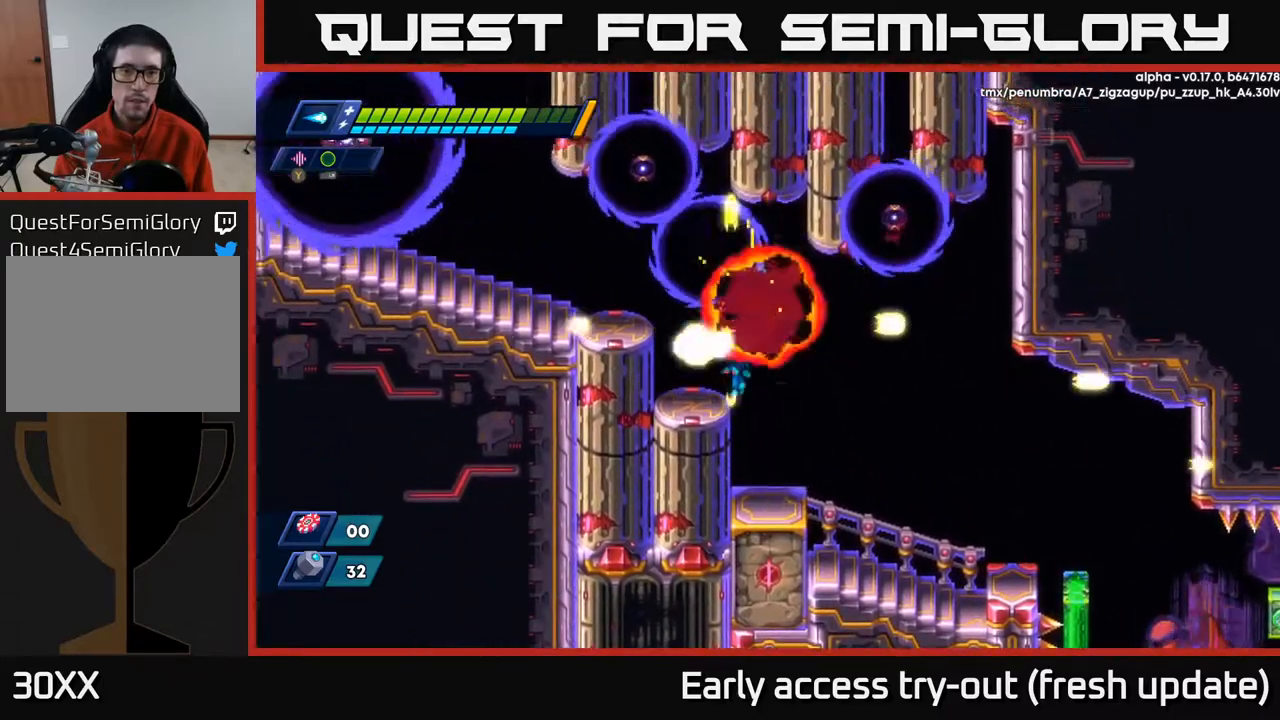
{"buttons": ["A", "DPAD_RIGHT"], "left_stick": "center", "right_stick": "center", "events": [[50, "X", "down"], [117, "X", "up"], [200, "X", "down"], [283, "X", "up"], [383, "A", "down"], [433, "DPAD_RIGHT", "down"]]}
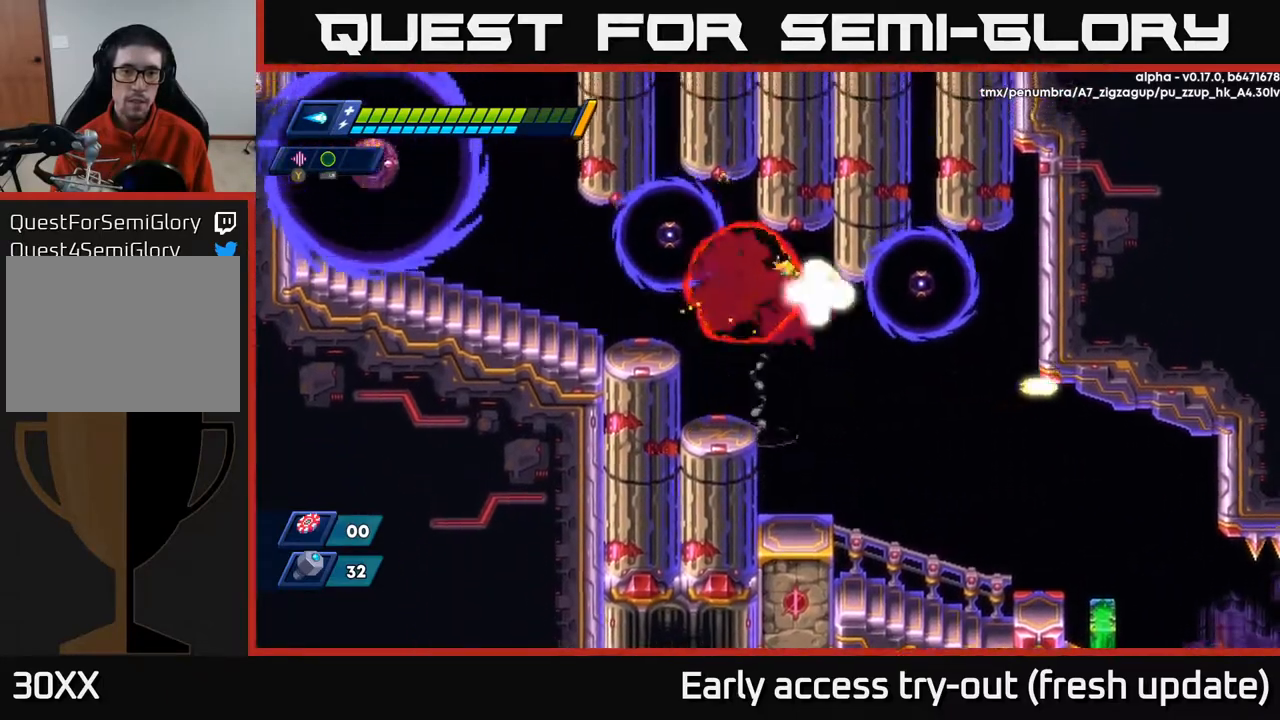
{"buttons": [], "left_stick": "center", "right_stick": "center", "events": [[33, "X", "down"], [67, "A", "up"], [117, "DPAD_RIGHT", "up"], [117, "X", "up"], [167, "X", "down"], [233, "X", "up"], [267, "DPAD_LEFT", "down"], [300, "X", "down"], [383, "DPAD_LEFT", "up"], [383, "X", "up"]]}
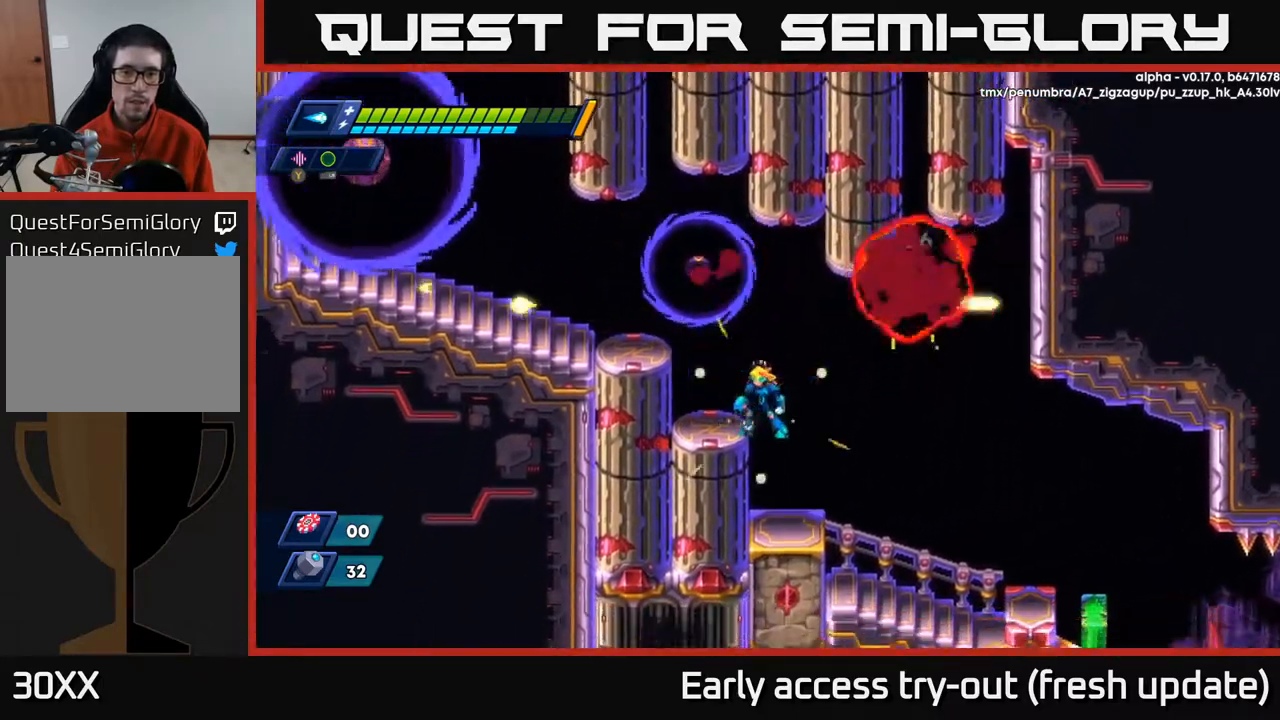
{"buttons": ["DPAD_LEFT"], "left_stick": "center", "right_stick": "center", "events": [[67, "DPAD_RIGHT", "down"], [100, "A", "down"], [233, "DPAD_RIGHT", "up"], [233, "X", "down"], [250, "A", "up"], [283, "X", "up"], [300, "DPAD_LEFT", "down"], [333, "X", "down"], [400, "X", "up"]]}
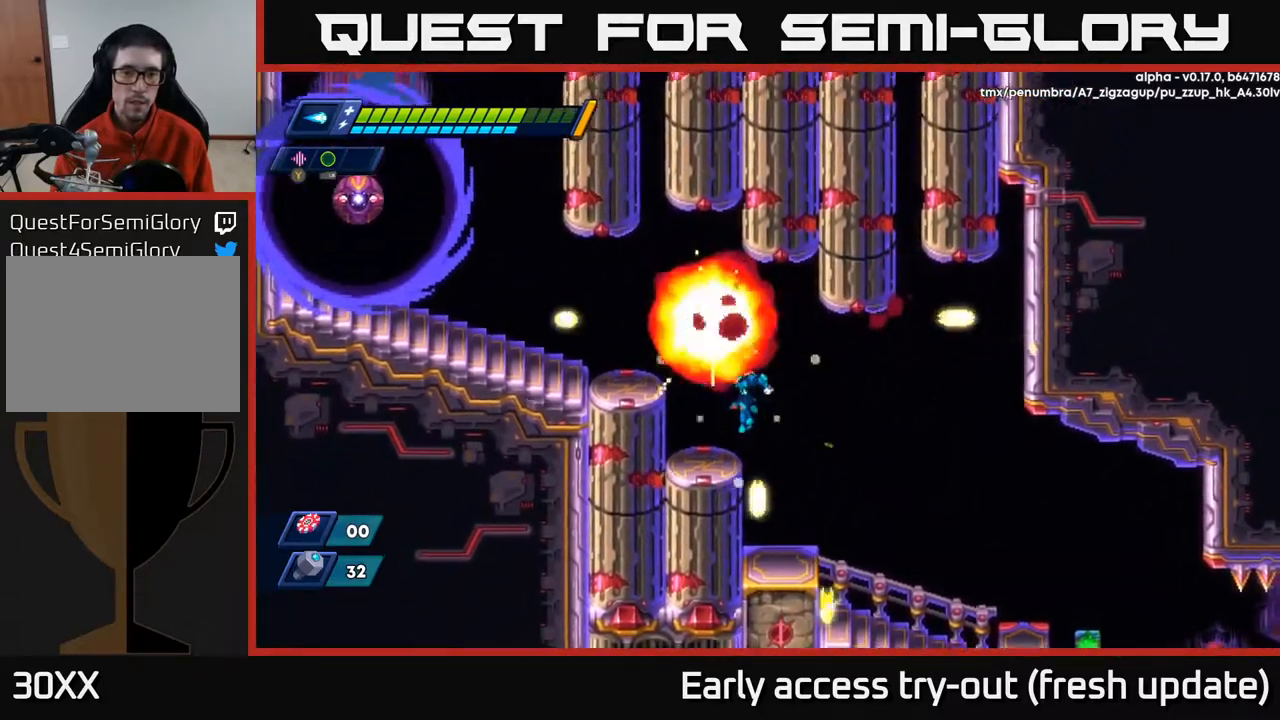
{"buttons": ["DPAD_LEFT"], "left_stick": "center", "right_stick": "center", "events": [[150, "A", "down"], [150, "R2", "down"], [333, "A", "up"], [433, "R2", "up"]]}
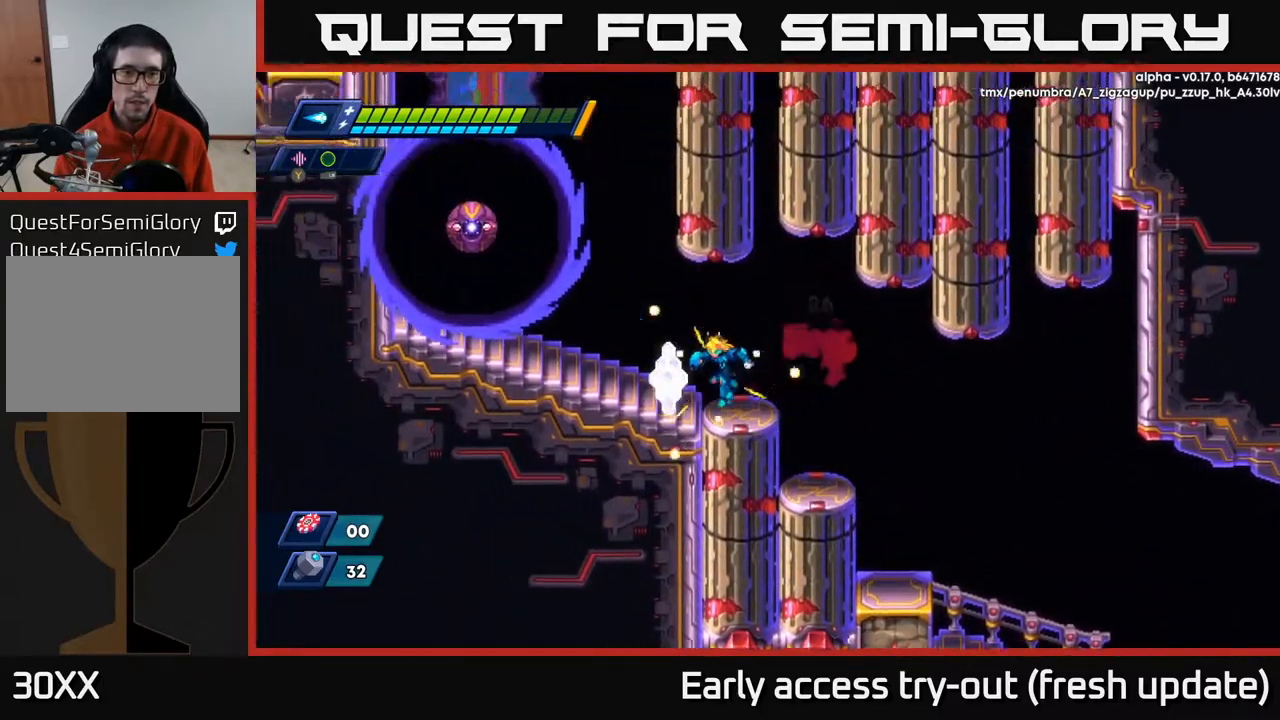
{"buttons": [], "left_stick": "center", "right_stick": "center", "events": [[83, "A", "down"], [83, "R2", "down"], [200, "DPAD_LEFT", "up"], [200, "X", "down"], [317, "X", "up"], [400, "X", "down"], [433, "R2", "up"], [483, "A", "up"], [500, "X", "up"]]}
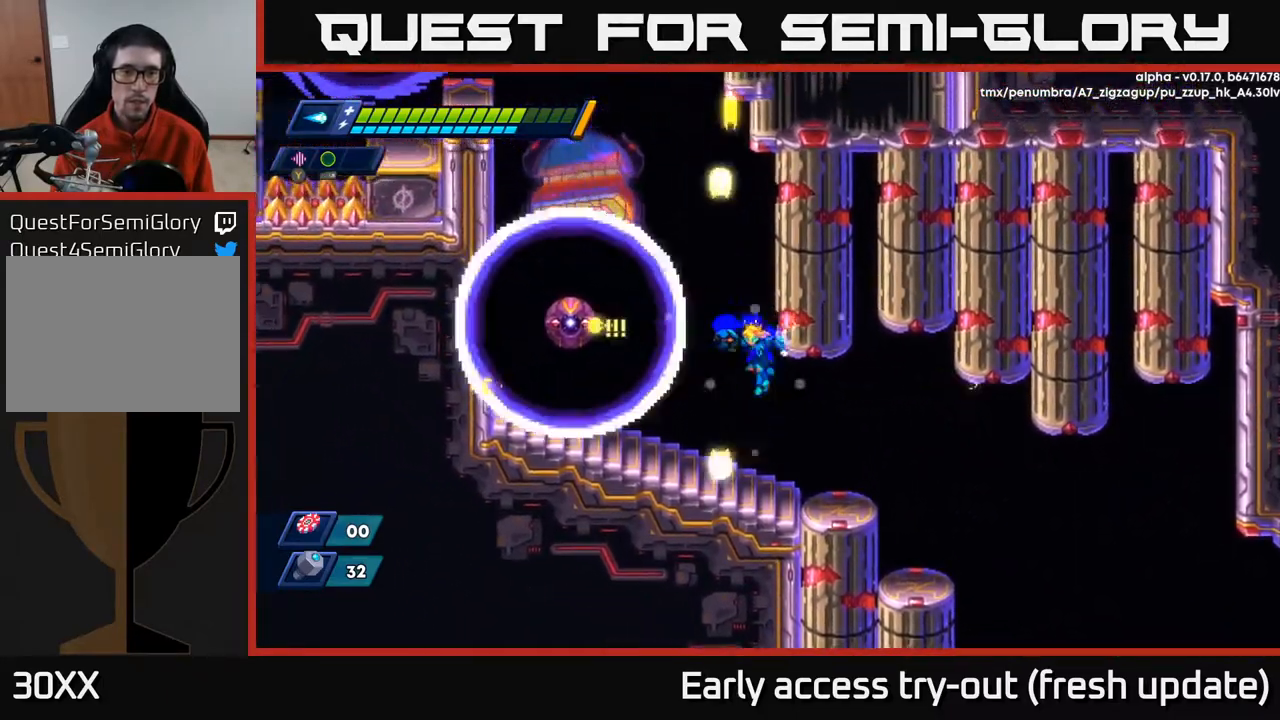
{"buttons": ["A", "R2", "DPAD_LEFT"], "left_stick": "center", "right_stick": "center", "events": [[133, "DPAD_LEFT", "down"], [217, "R2", "down"], [467, "A", "down"]]}
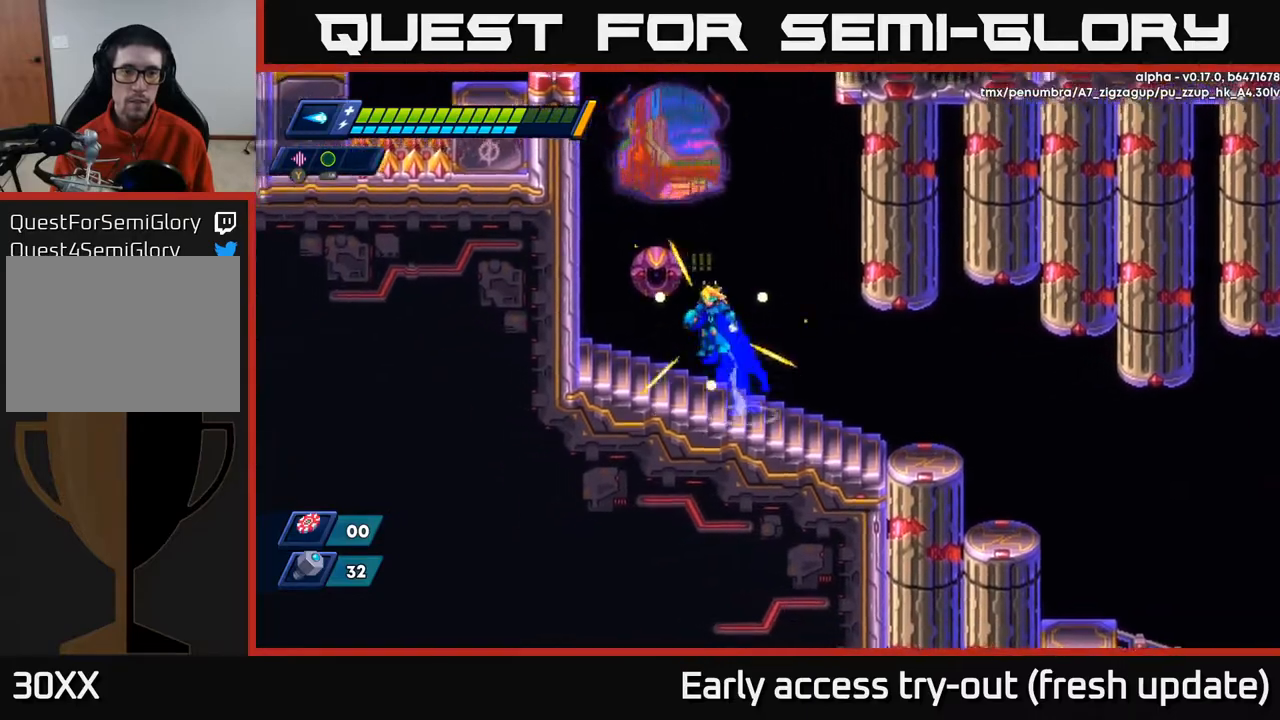
{"buttons": ["R2", "DPAD_LEFT"], "left_stick": "center", "right_stick": "center", "events": [[233, "A", "up"], [333, "A", "down"], [483, "A", "up"]]}
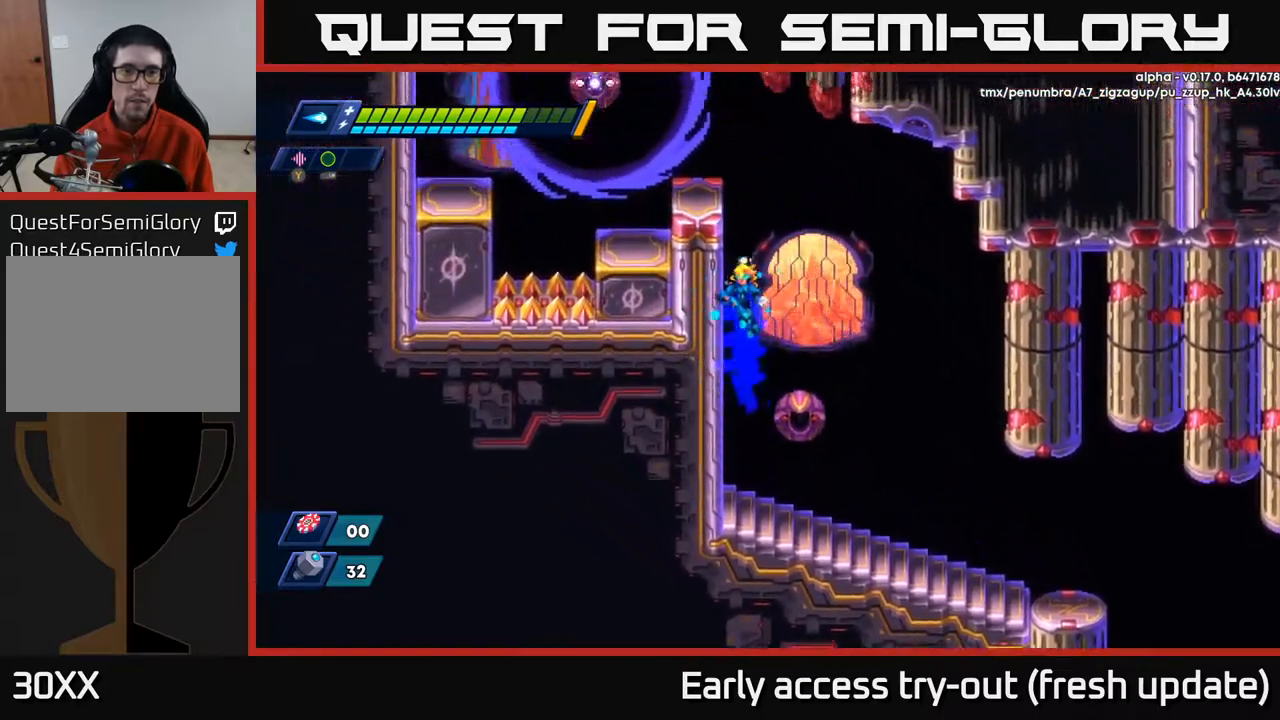
{"buttons": ["A", "R2"], "left_stick": "center", "right_stick": "center", "events": [[100, "A", "down"], [233, "A", "up"], [333, "DPAD_LEFT", "up"], [367, "A", "down"]]}
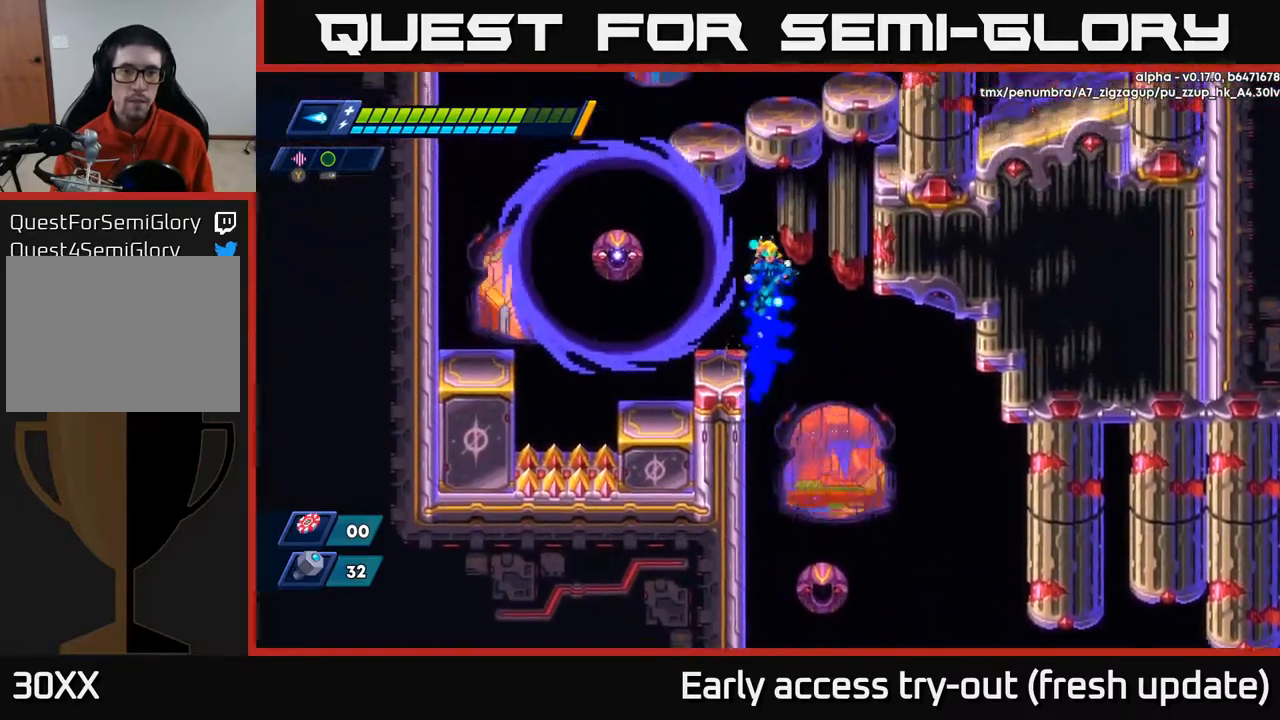
{"buttons": [], "left_stick": "center", "right_stick": "center", "events": [[50, "X", "down"], [117, "A", "up"], [133, "DPAD_LEFT", "down"], [183, "DPAD_LEFT", "up"], [200, "R2", "up"], [200, "X", "up"], [217, "X", "down"], [333, "X", "up"], [400, "X", "down"], [500, "X", "up"]]}
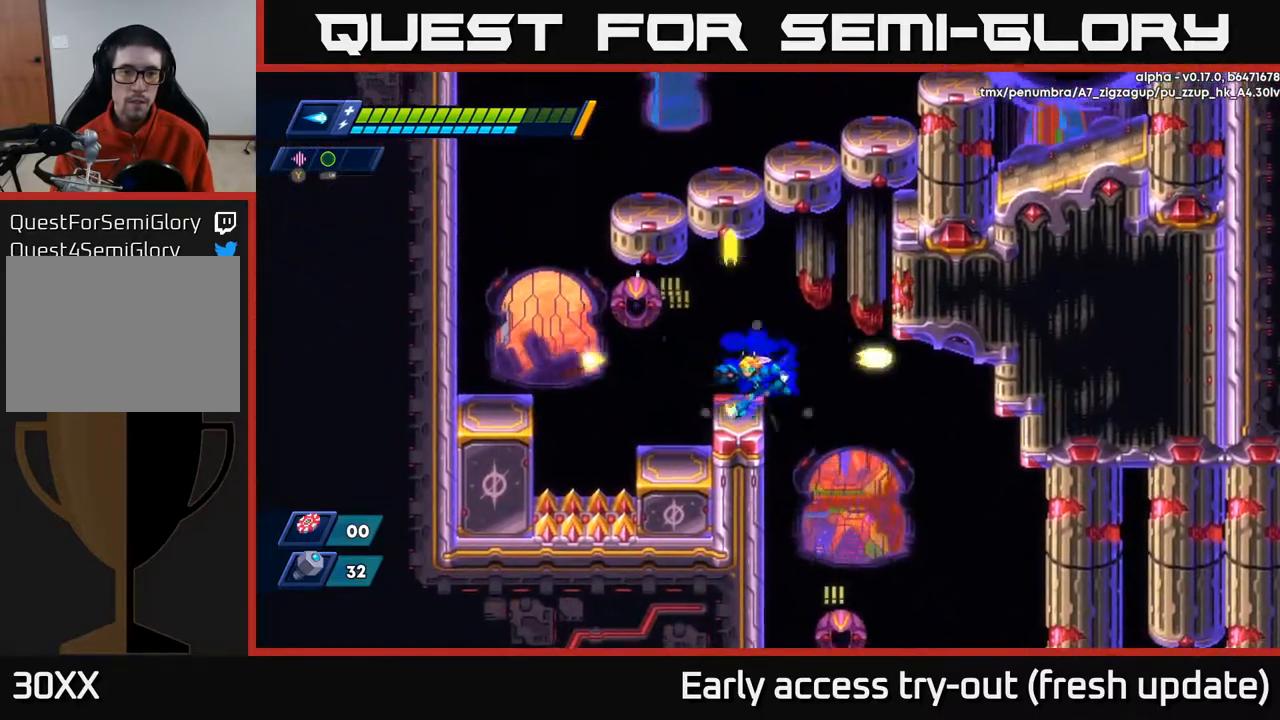
{"buttons": ["R2", "DPAD_LEFT"], "left_stick": "center", "right_stick": "center", "events": [[17, "DPAD_LEFT", "down"], [133, "R2", "down"], [233, "A", "down"], [400, "A", "up"]]}
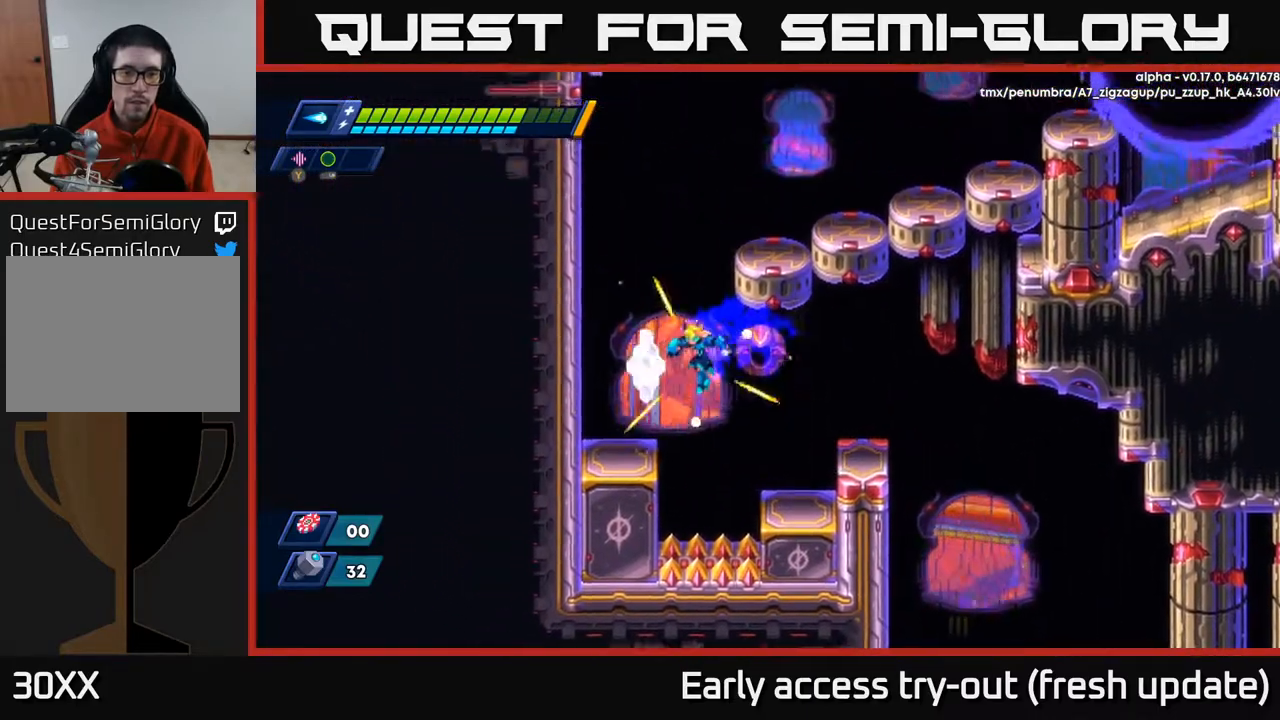
{"buttons": ["A", "R2", "DPAD_LEFT"], "left_stick": "center", "right_stick": "center", "events": [[200, "A", "down"], [333, "A", "up"], [400, "A", "down"]]}
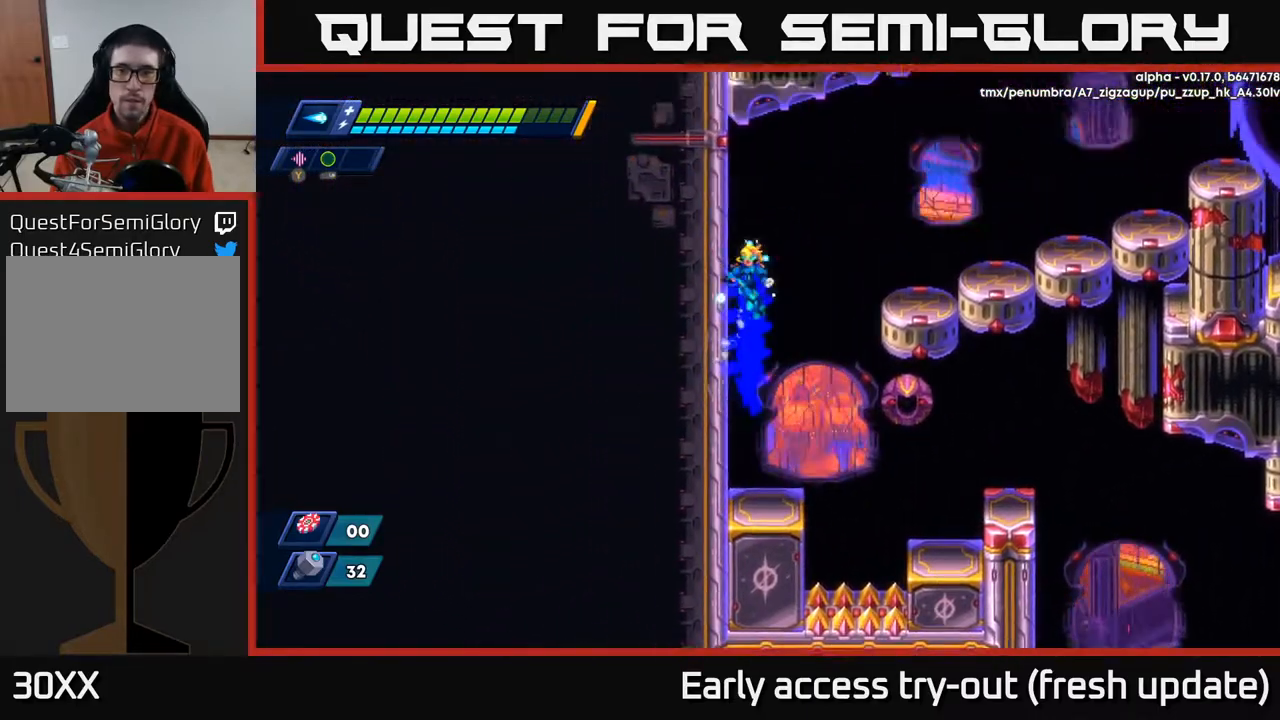
{"buttons": ["X", "R2", "DPAD_RIGHT"], "left_stick": "center", "right_stick": "center", "events": [[67, "A", "up"], [133, "DPAD_LEFT", "up"], [183, "A", "down"], [183, "DPAD_RIGHT", "down"], [417, "X", "down"], [467, "A", "up"]]}
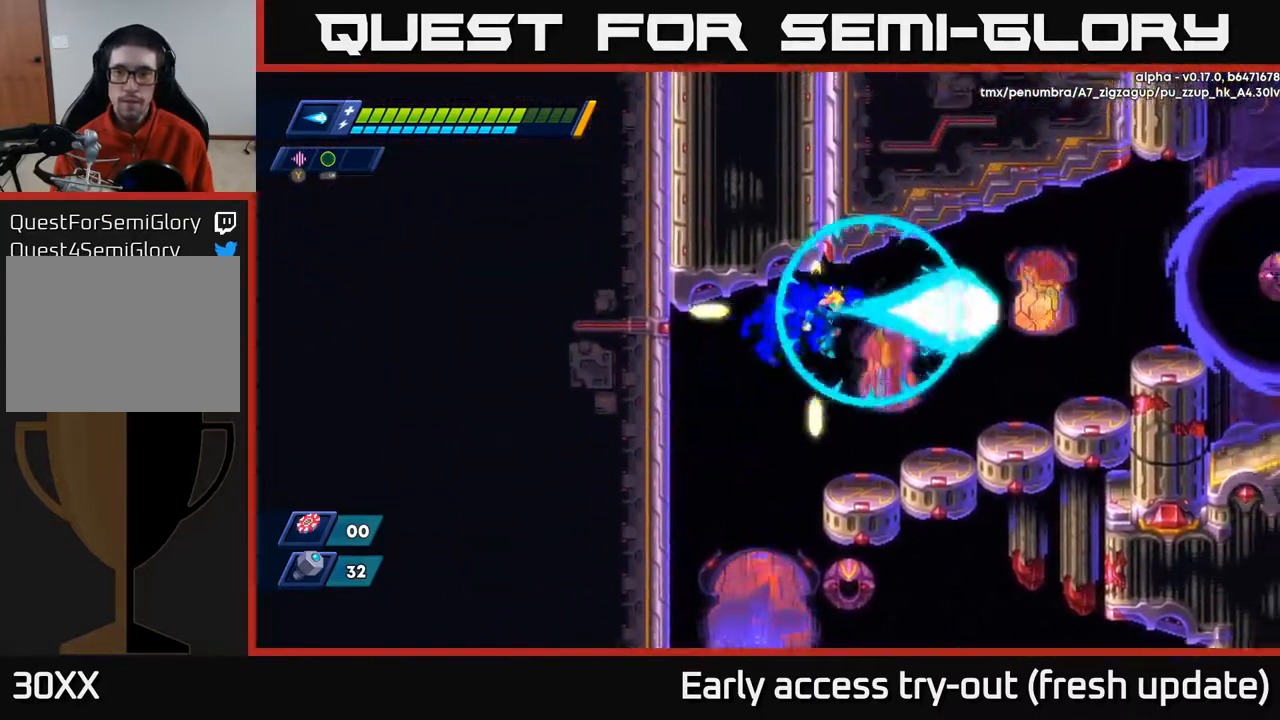
{"buttons": ["A", "R2", "DPAD_RIGHT"], "left_stick": "center", "right_stick": "center", "events": [[67, "X", "up"], [133, "X", "down"], [267, "X", "up"], [400, "A", "down"]]}
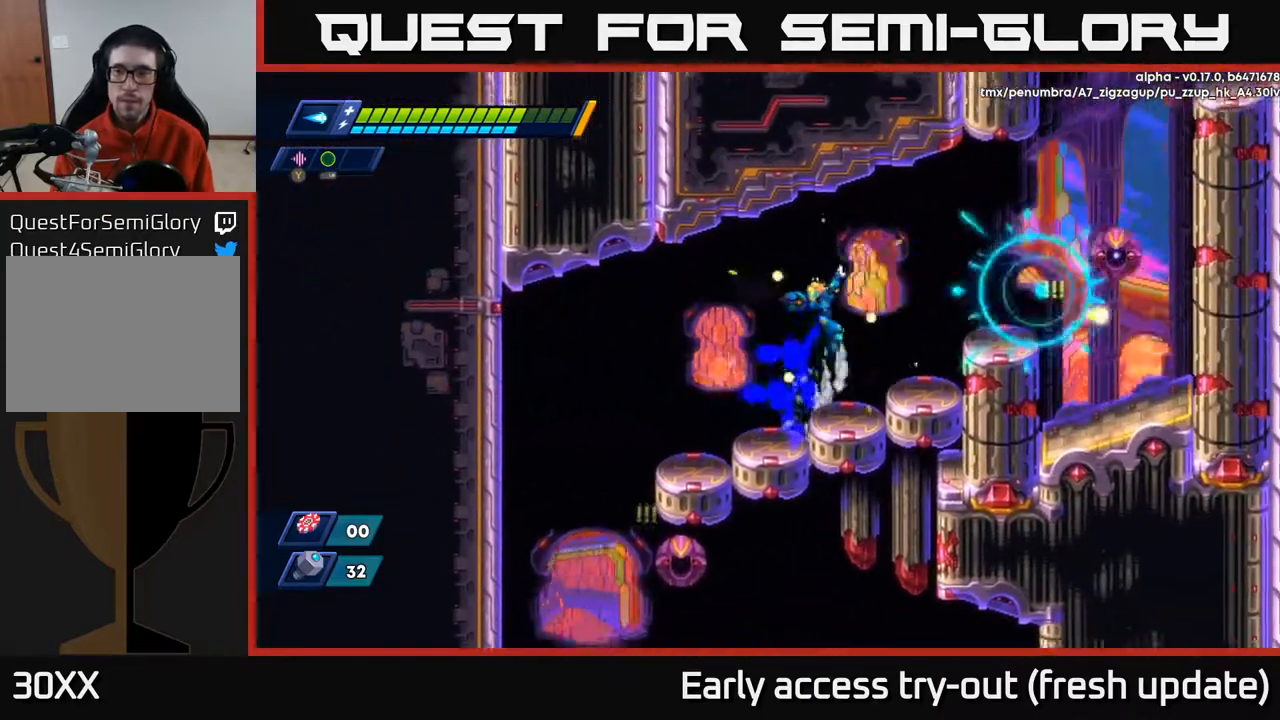
{"buttons": ["A", "R2", "DPAD_RIGHT"], "left_stick": "center", "right_stick": "center", "events": [[100, "X", "down"], [133, "A", "up"], [183, "X", "up"], [233, "X", "down"], [350, "X", "up"], [367, "R2", "up"], [500, "A", "down"], [500, "R2", "down"]]}
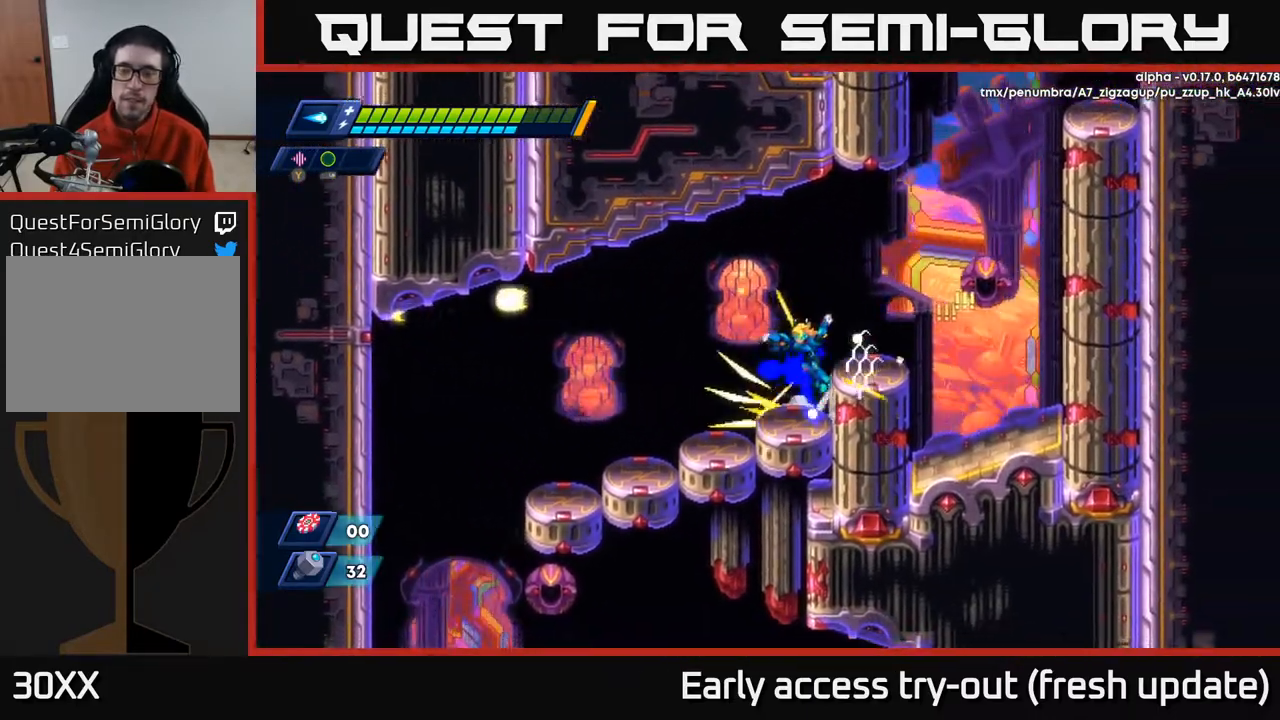
{"buttons": ["A", "R2", "DPAD_RIGHT"], "left_stick": "center", "right_stick": "center", "events": [[83, "R2", "up"], [117, "A", "up"], [350, "A", "down"], [350, "R2", "down"]]}
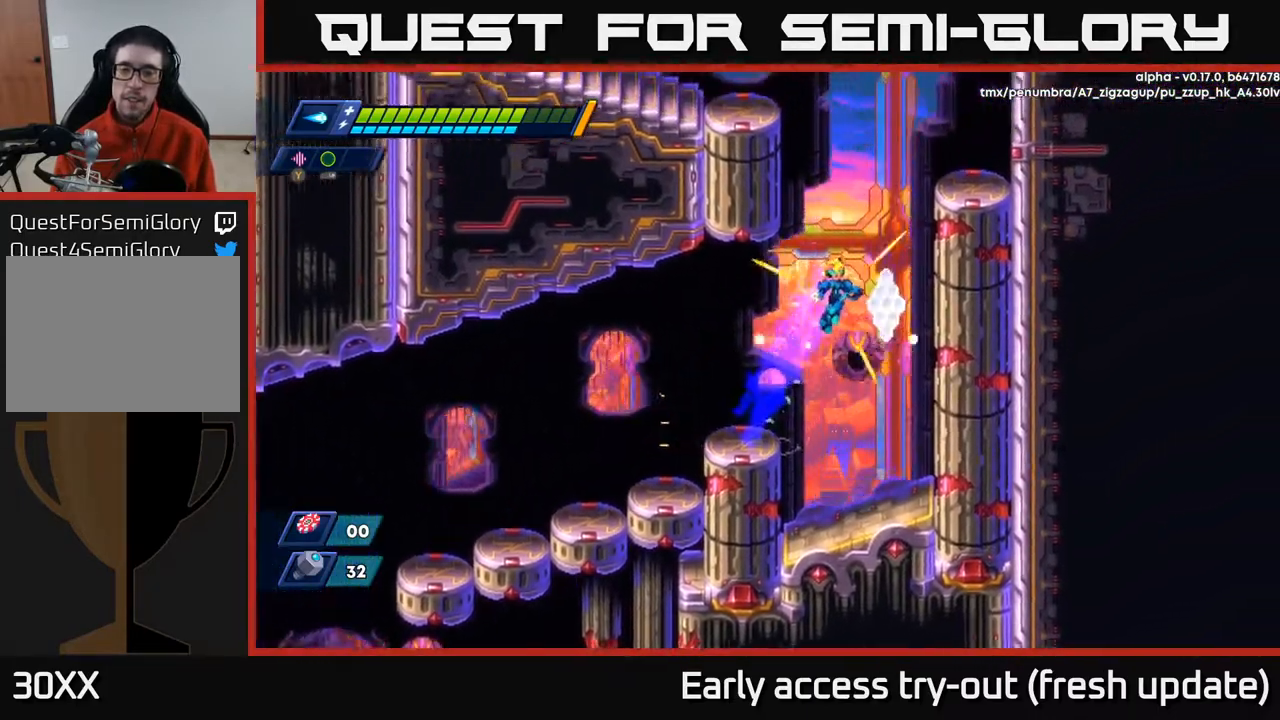
{"buttons": ["R2", "DPAD_RIGHT"], "left_stick": "center", "right_stick": "center", "events": [[167, "A", "up"], [317, "A", "down"], [417, "A", "up"]]}
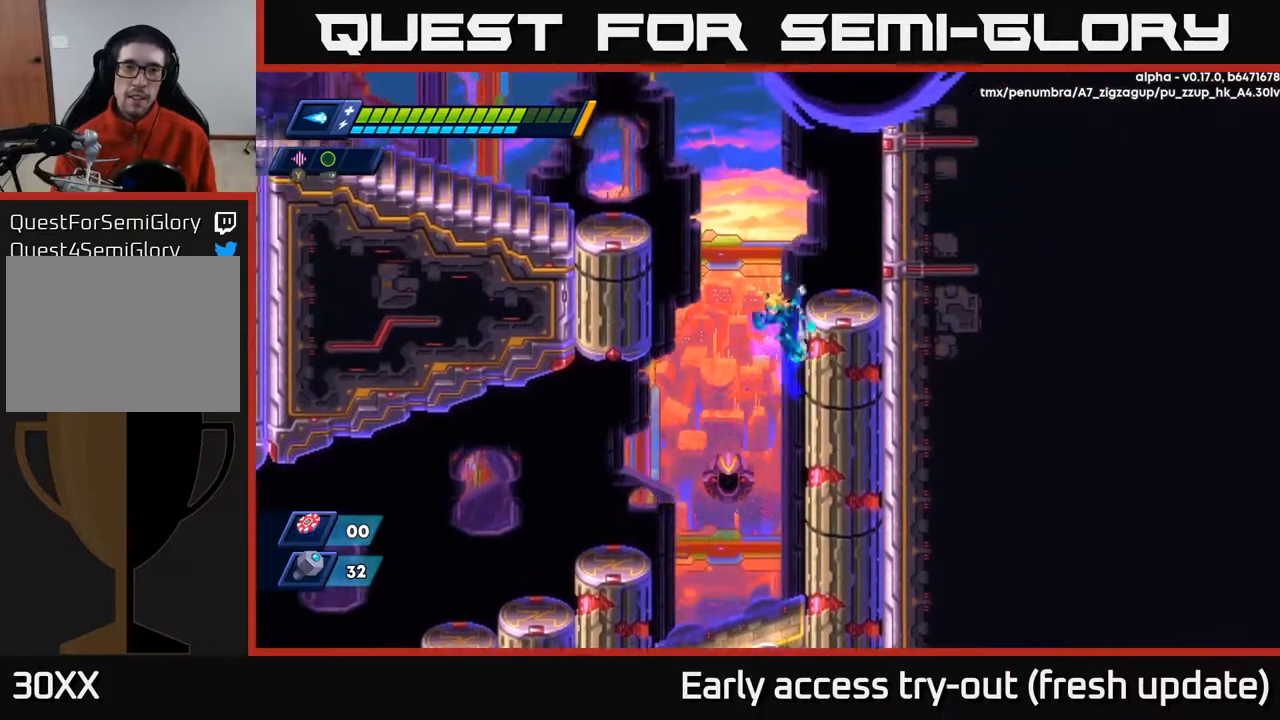
{"buttons": ["DPAD_LEFT"], "left_stick": "center", "right_stick": "center", "events": [[83, "A", "down"], [83, "DPAD_RIGHT", "up"], [133, "DPAD_LEFT", "down"], [300, "X", "down"], [400, "A", "up"], [450, "X", "up"], [483, "R2", "up"]]}
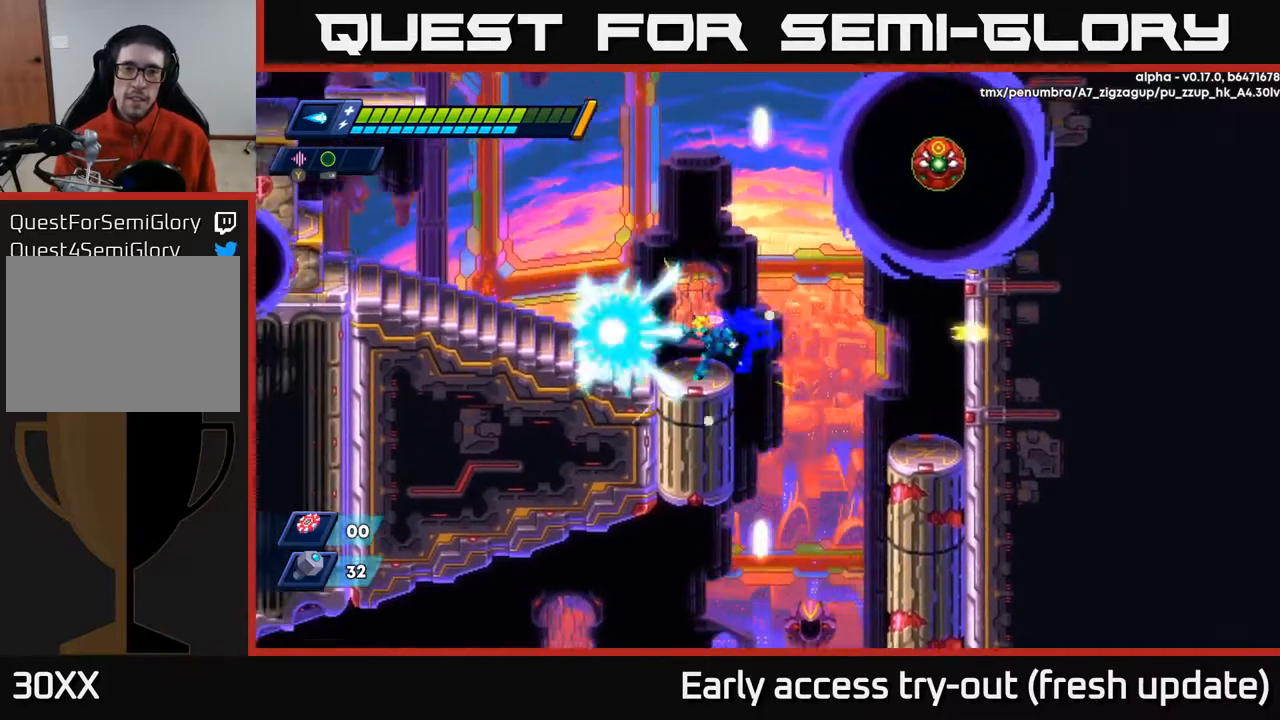
{"buttons": ["X", "R2"], "left_stick": "center", "right_stick": "center", "events": [[50, "R2", "down"], [83, "DPAD_LEFT", "up"], [133, "A", "down"], [133, "DPAD_RIGHT", "down"], [300, "X", "down"], [383, "A", "up"], [383, "X", "up"], [417, "DPAD_RIGHT", "up"], [467, "X", "down"]]}
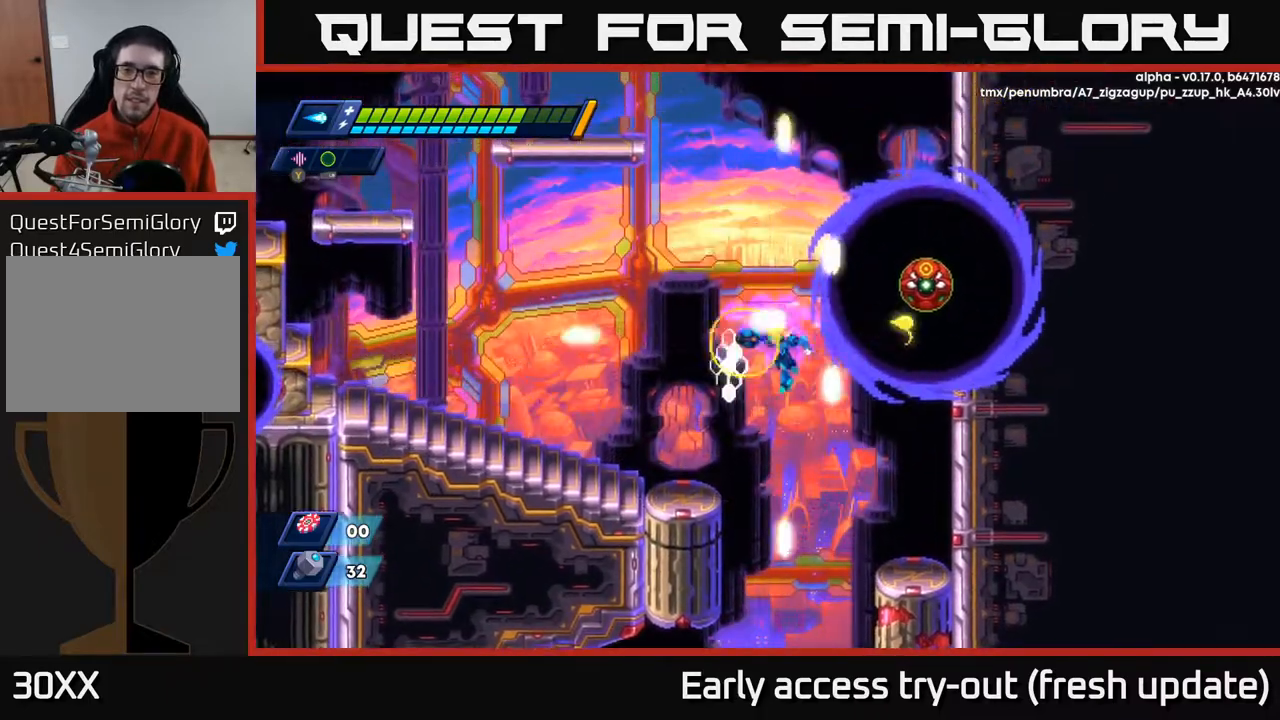
{"buttons": ["A", "R2", "DPAD_LEFT"], "left_stick": "center", "right_stick": "center", "events": [[17, "DPAD_LEFT", "down"], [17, "R2", "up"], [33, "X", "up"], [83, "X", "down"], [200, "X", "up"], [333, "R2", "down"], [350, "A", "down"]]}
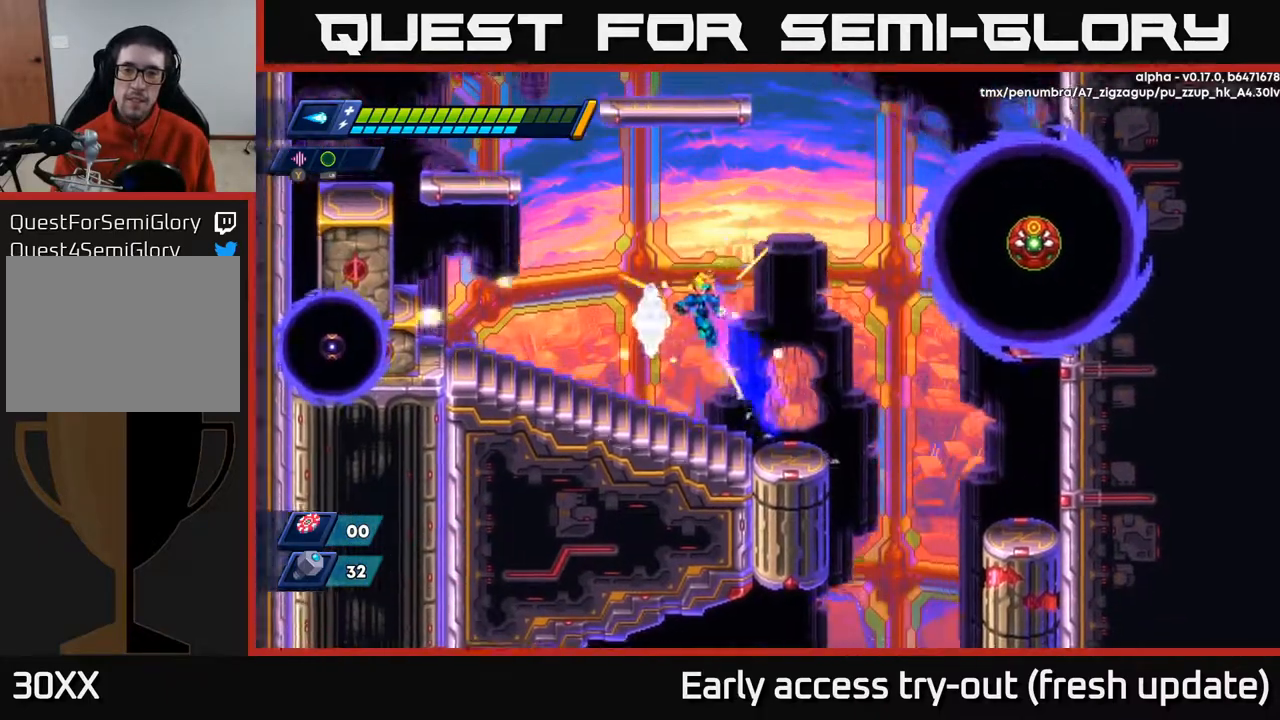
{"buttons": ["X"], "left_stick": "center", "right_stick": "center", "events": [[33, "DPAD_LEFT", "up"], [83, "DPAD_RIGHT", "down"], [150, "X", "down"], [200, "A", "up"], [217, "X", "up"], [267, "R2", "up"], [300, "X", "down"], [367, "X", "up"], [433, "X", "down"], [467, "DPAD_RIGHT", "up"]]}